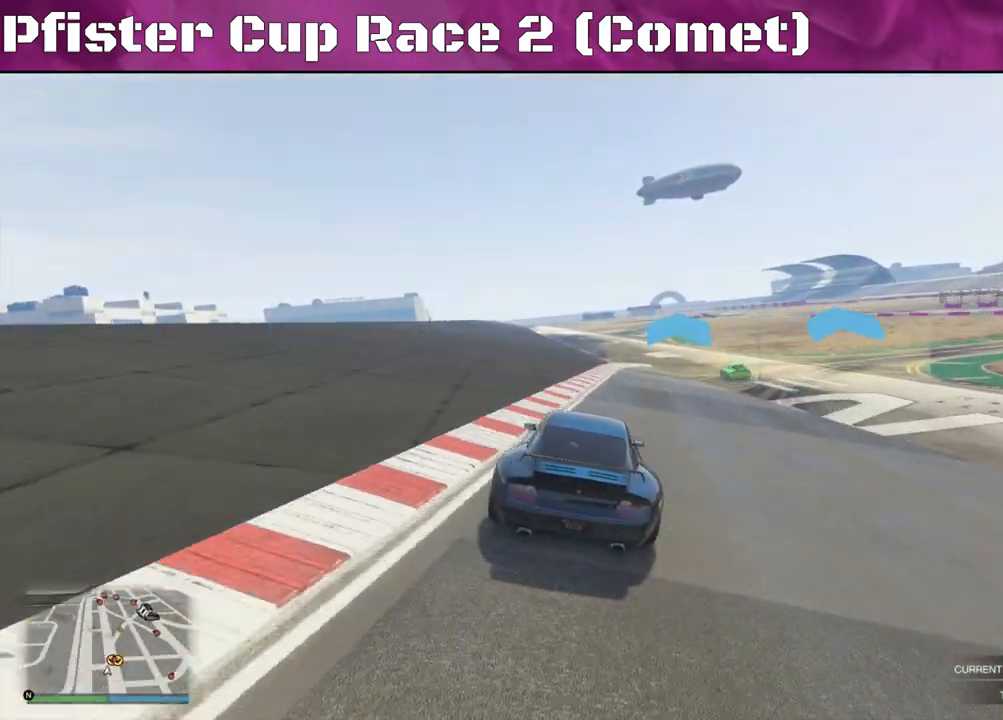
Gameplay with a controller (PlayStation layout); each line is a JSON object with the inputs held at the frame after it. "events" lists button and stick changes between this image and that frame as [ms after this image, input, new state], when the widget could be followed in between.
{"buttons": ["R2"], "left_stick": "center", "right_stick": "center", "events": [[33, "left_stick", "right"], [433, "left_stick", "center"]]}
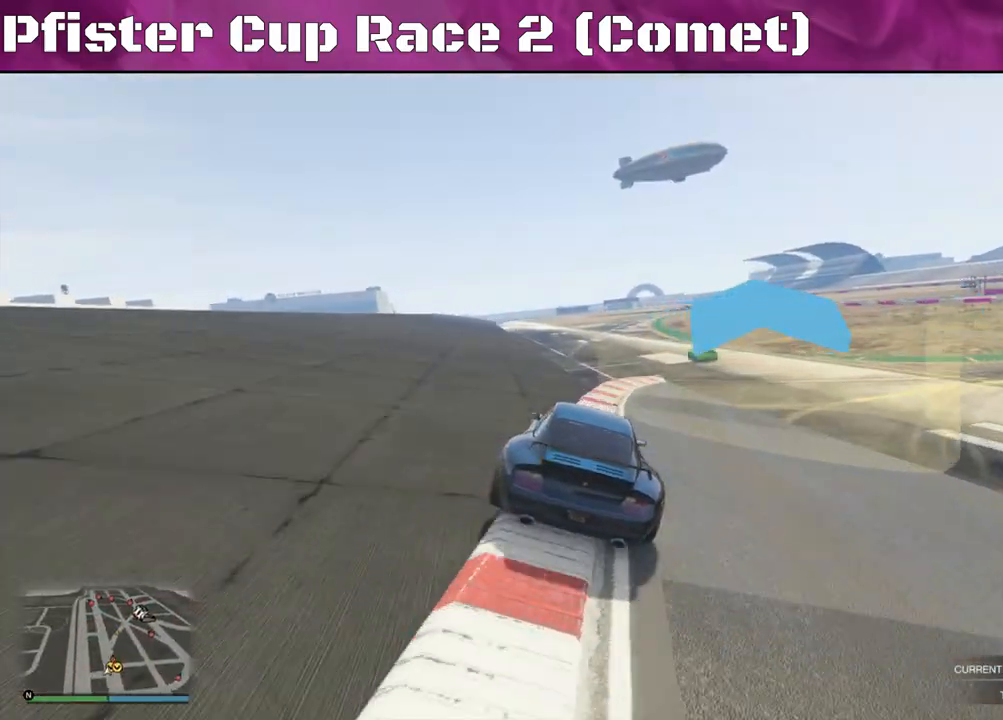
{"buttons": ["R2"], "left_stick": "right", "right_stick": "center", "events": [[67, "left_stick", "right"]]}
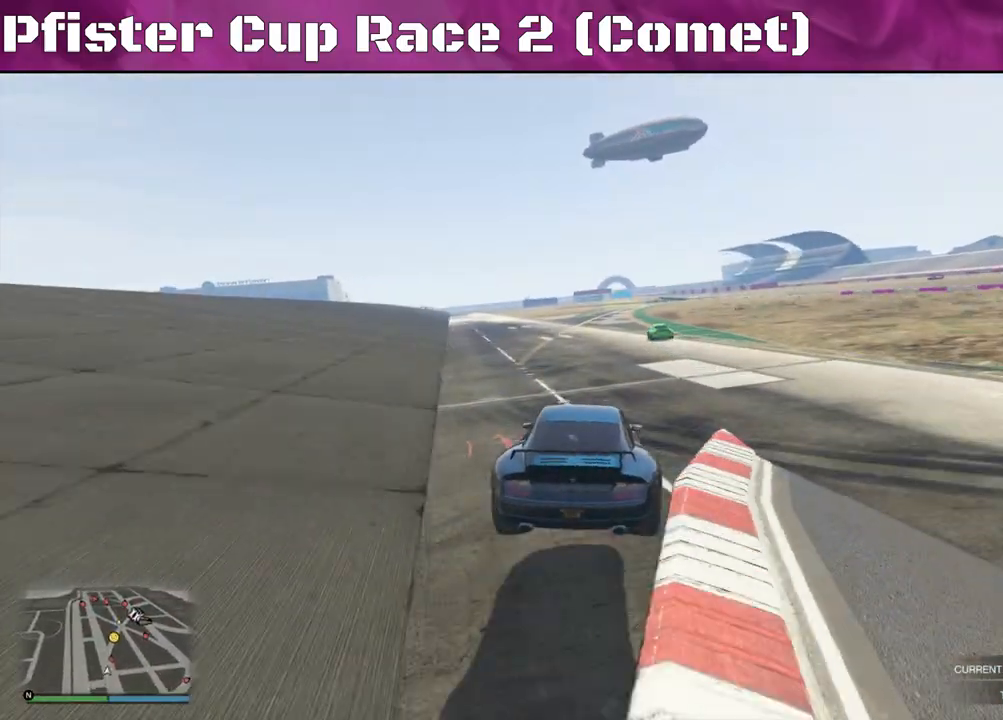
{"buttons": ["R2"], "left_stick": "center", "right_stick": "center", "events": [[333, "left_stick", "center"]]}
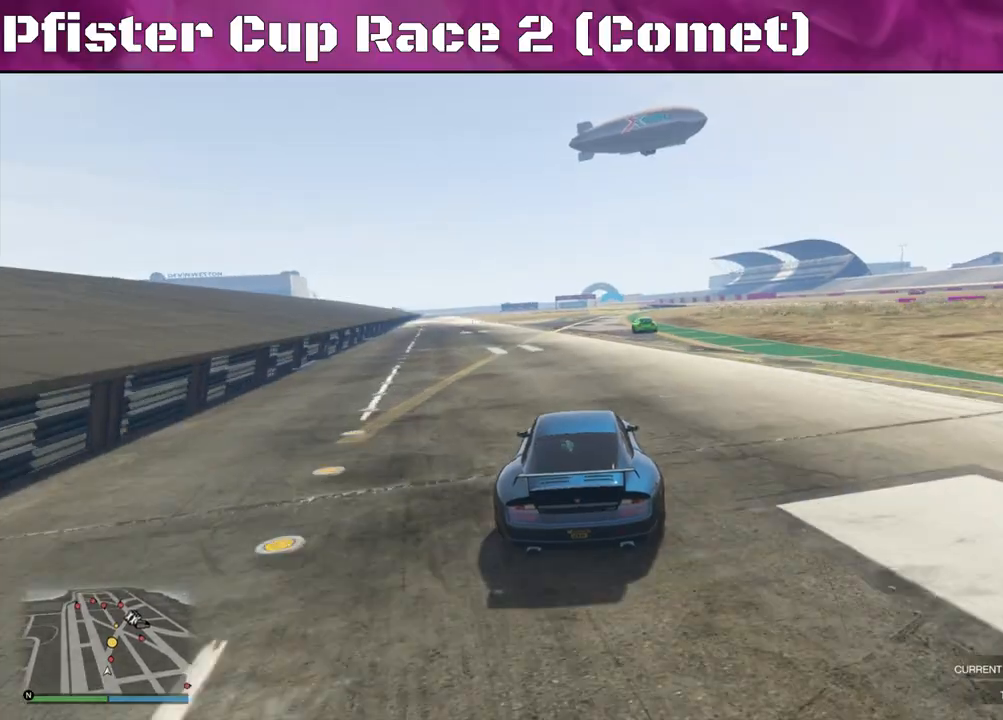
{"buttons": ["R2"], "left_stick": "right", "right_stick": "center", "events": [[67, "left_stick", "right"], [267, "left_stick", "center"], [400, "left_stick", "right"]]}
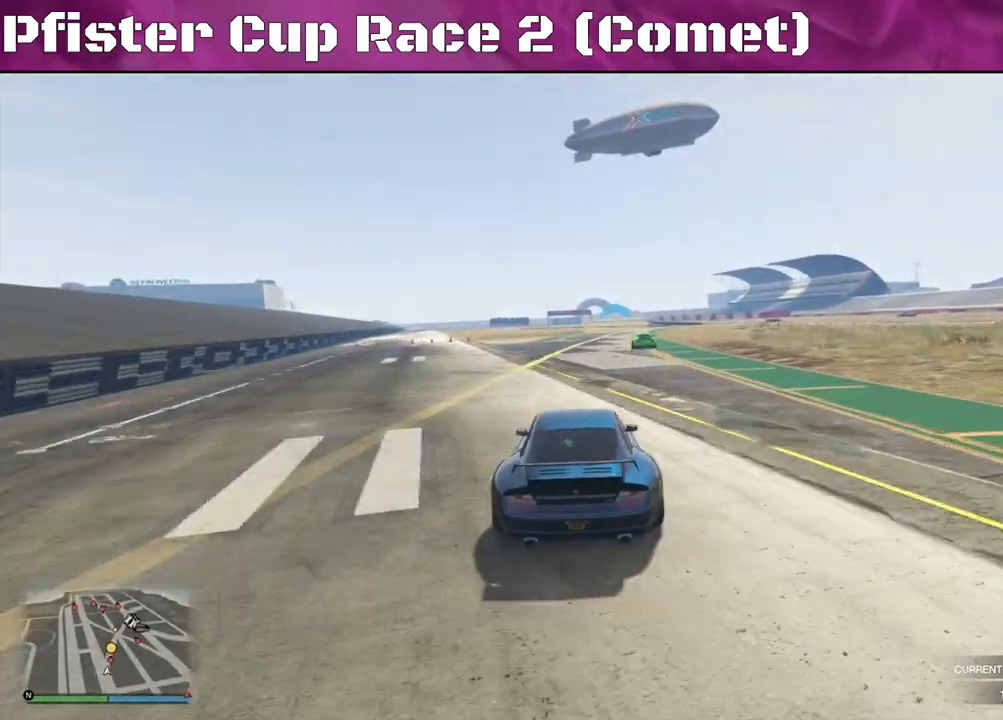
{"buttons": ["R2"], "left_stick": "center", "right_stick": "center", "events": [[67, "left_stick", "center"], [233, "left_stick", "right"], [367, "left_stick", "center"]]}
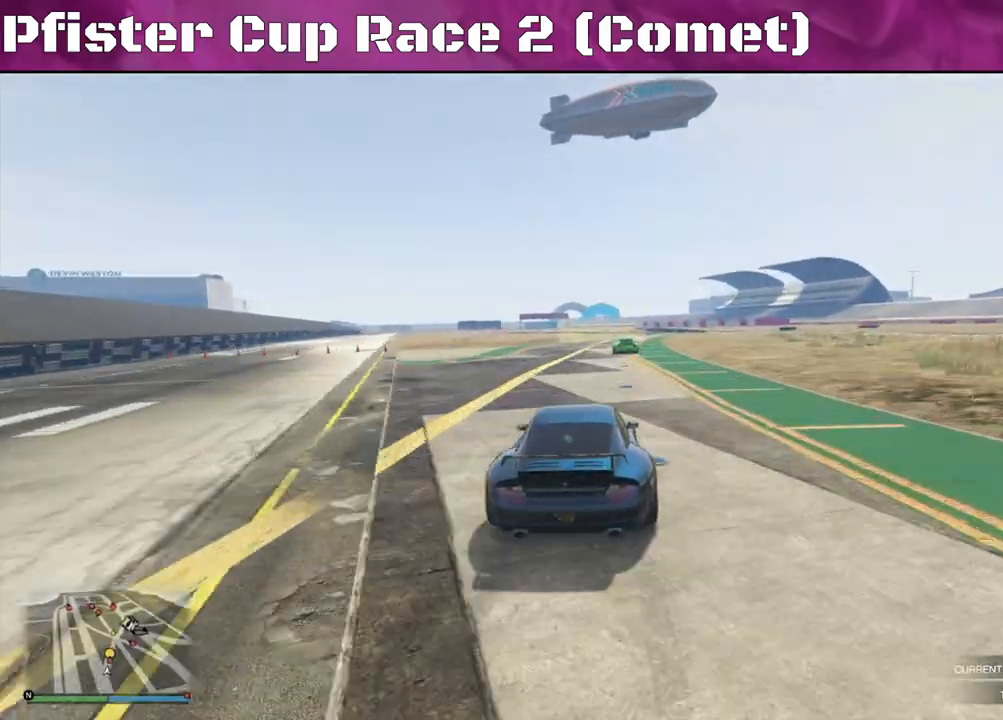
{"buttons": ["R2"], "left_stick": "left", "right_stick": "center", "events": [[467, "left_stick", "left"]]}
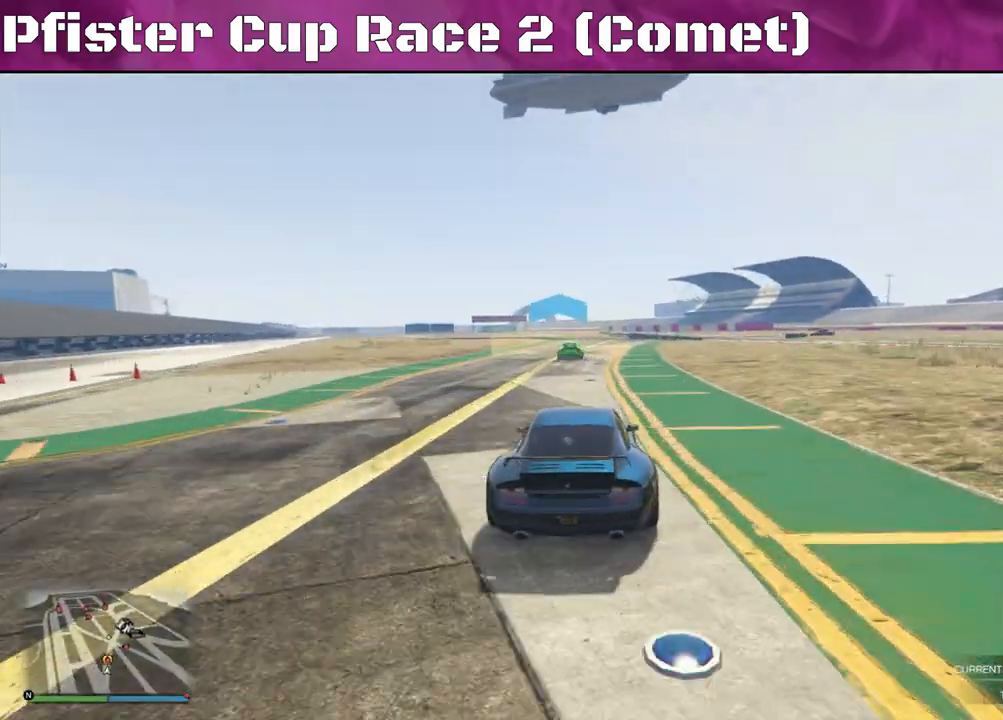
{"buttons": ["R2"], "left_stick": "center", "right_stick": "center", "events": [[167, "left_stick", "center"]]}
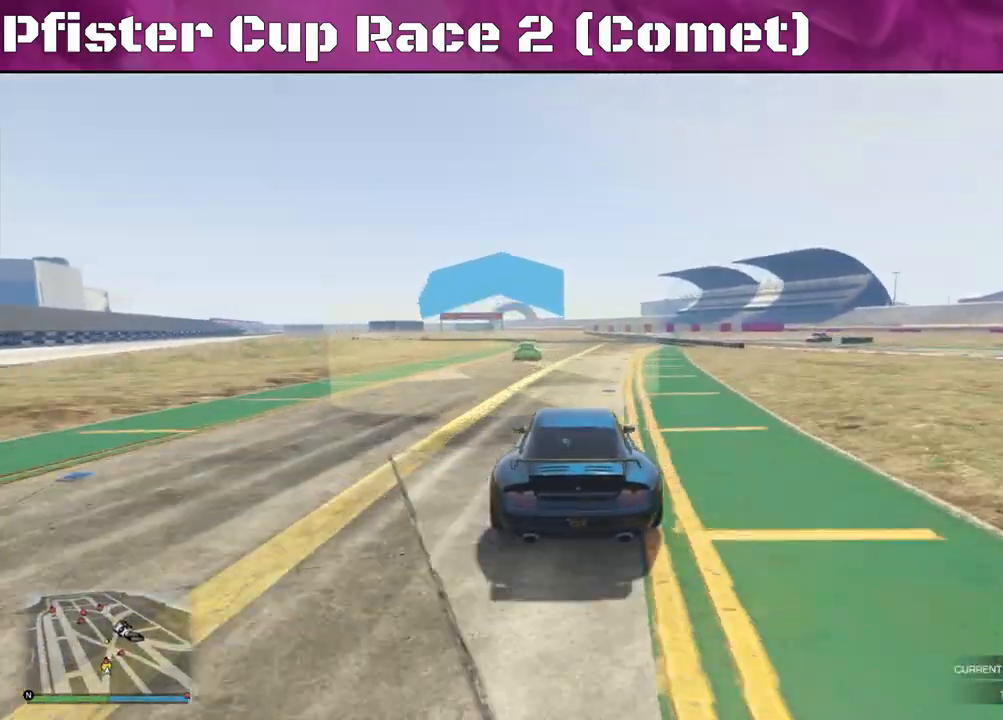
{"buttons": ["R2"], "left_stick": "center", "right_stick": "center", "events": [[167, "left_stick", "left"], [333, "left_stick", "center"]]}
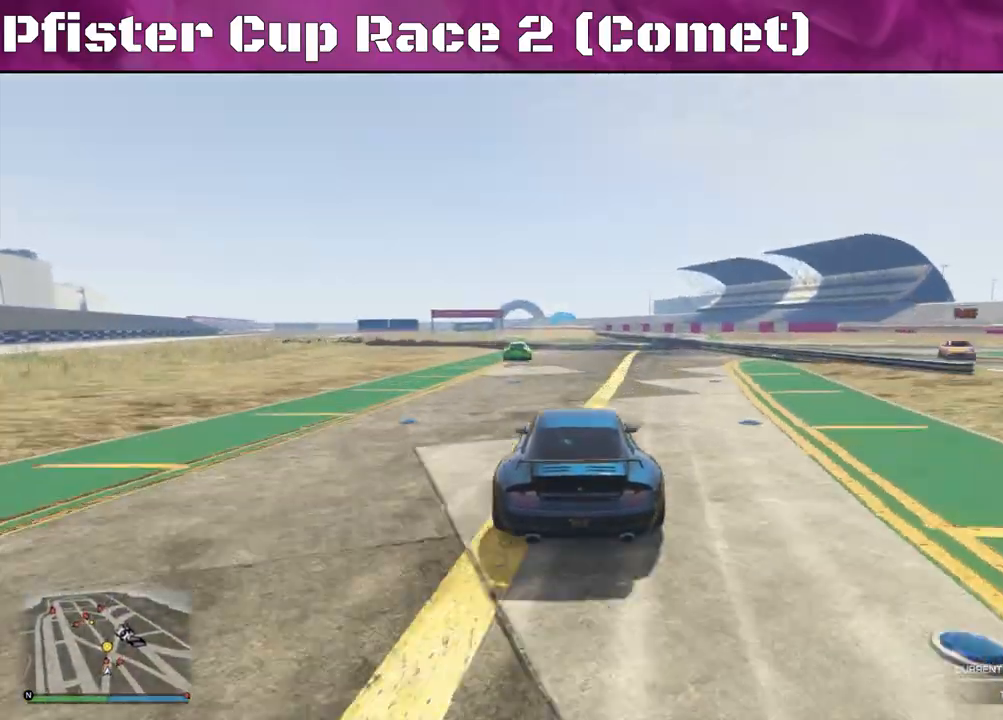
{"buttons": ["R2"], "left_stick": "center", "right_stick": "center", "events": [[33, "left_stick", "up-left"], [167, "left_stick", "center"]]}
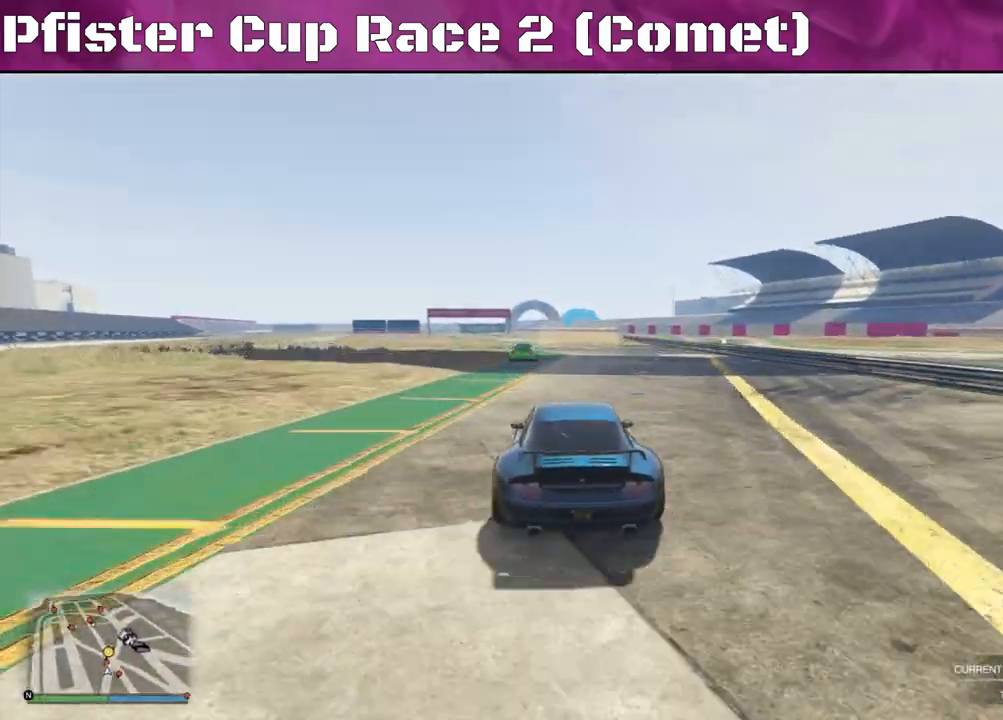
{"buttons": ["R2"], "left_stick": "left", "right_stick": "center", "events": [[433, "left_stick", "left"]]}
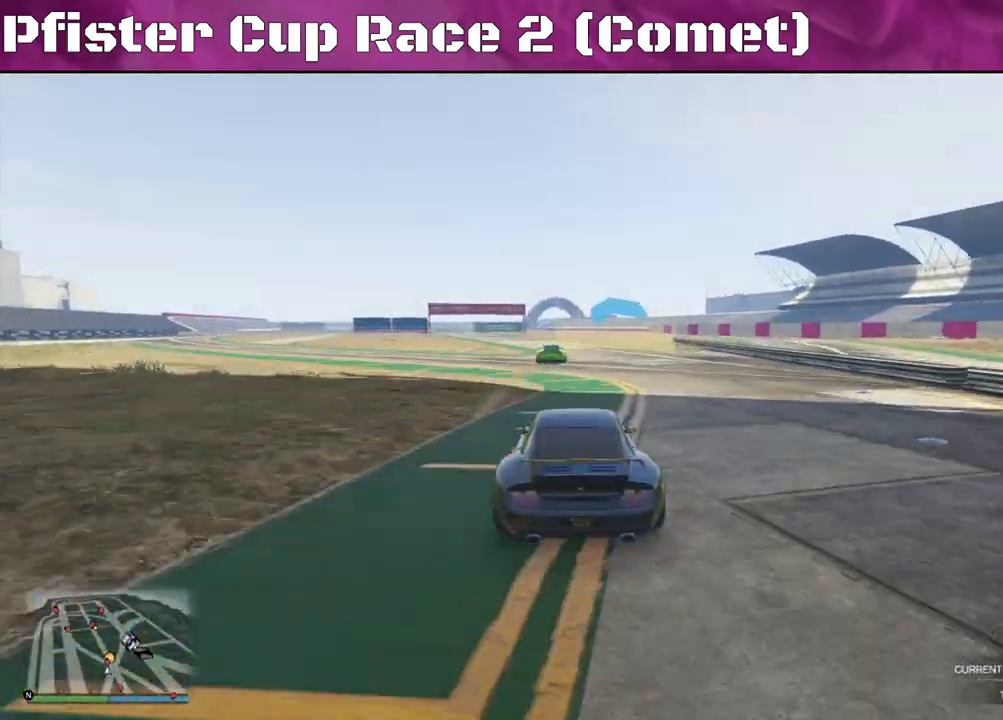
{"buttons": ["R2"], "left_stick": "left", "right_stick": "center", "events": [[200, "left_stick", "center"], [267, "left_stick", "left"]]}
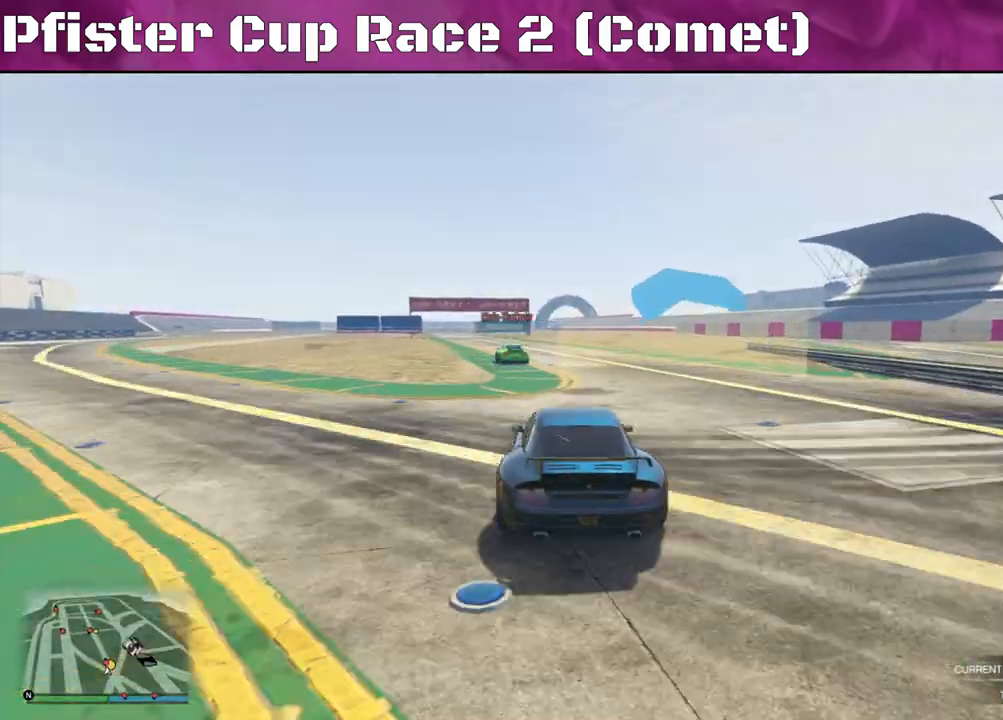
{"buttons": ["R2"], "left_stick": "center", "right_stick": "center", "events": [[200, "left_stick", "center"], [300, "left_stick", "left"], [433, "left_stick", "center"]]}
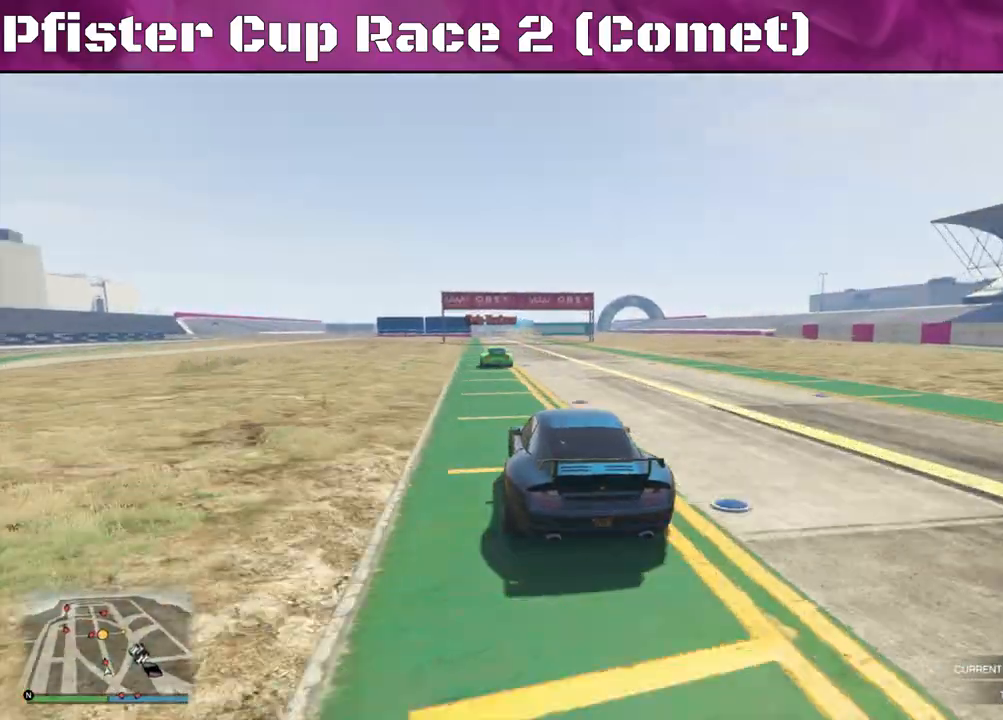
{"buttons": ["R2"], "left_stick": "center", "right_stick": "center", "events": []}
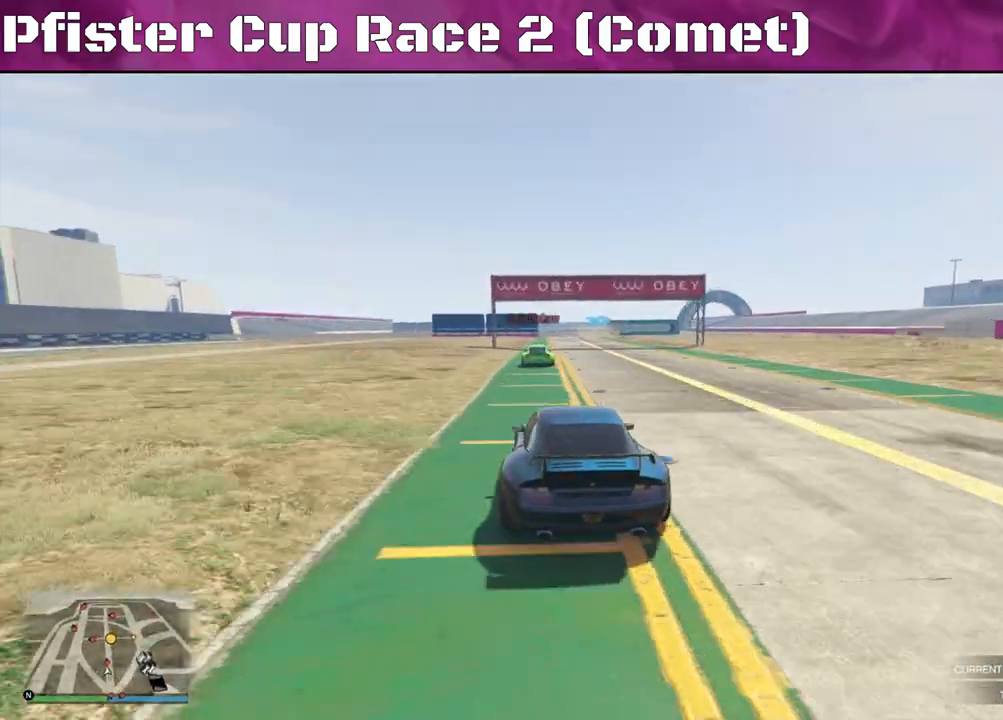
{"buttons": ["R2"], "left_stick": "center", "right_stick": "center", "events": [[67, "left_stick", "left"], [167, "left_stick", "center"], [233, "left_stick", "right"], [433, "left_stick", "center"]]}
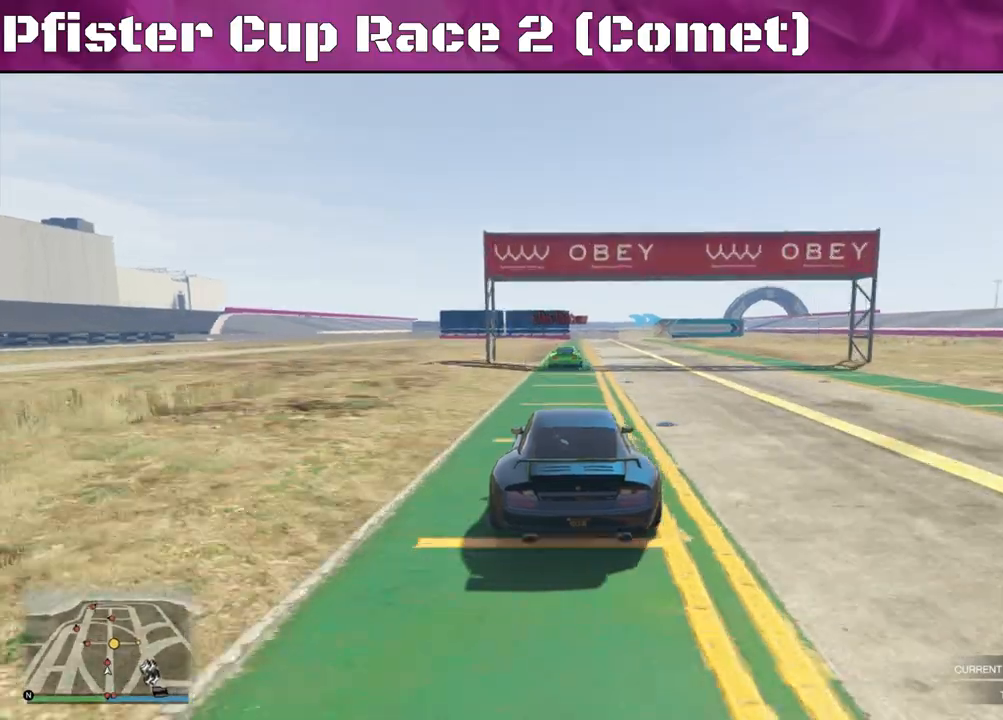
{"buttons": ["R2"], "left_stick": "center", "right_stick": "center", "events": [[167, "left_stick", "right"], [267, "left_stick", "center"], [367, "left_stick", "right"], [500, "left_stick", "center"]]}
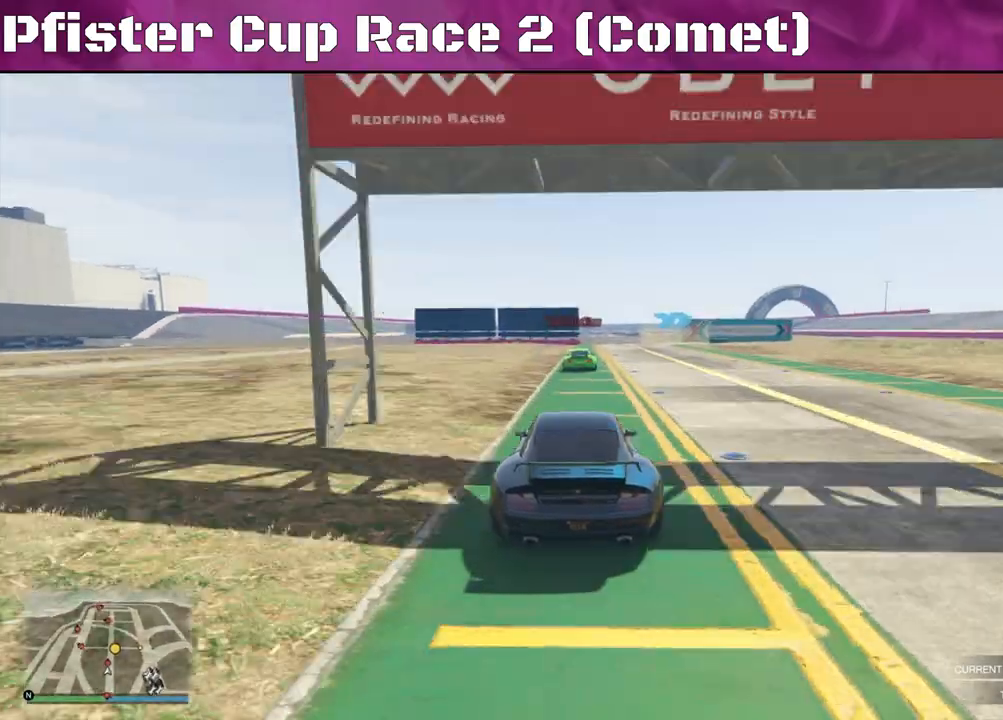
{"buttons": ["L2"], "left_stick": "right", "right_stick": "center", "events": [[200, "L2", "down"], [233, "R2", "up"], [367, "left_stick", "right"]]}
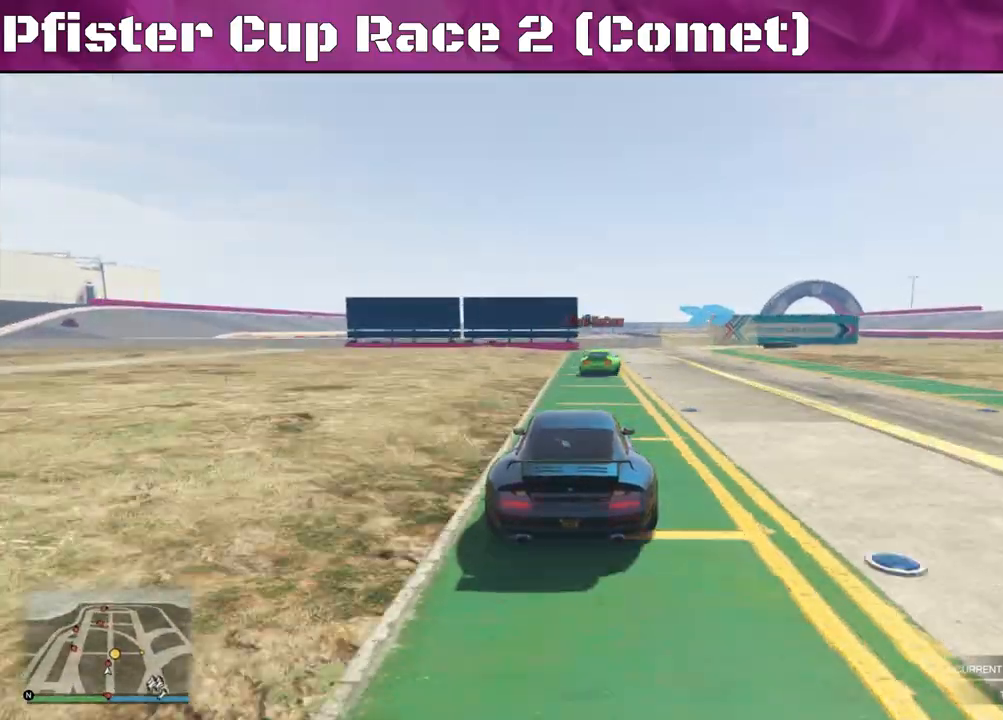
{"buttons": ["R2"], "left_stick": "center", "right_stick": "center", "events": [[233, "L2", "up"], [467, "R2", "down"], [500, "left_stick", "center"]]}
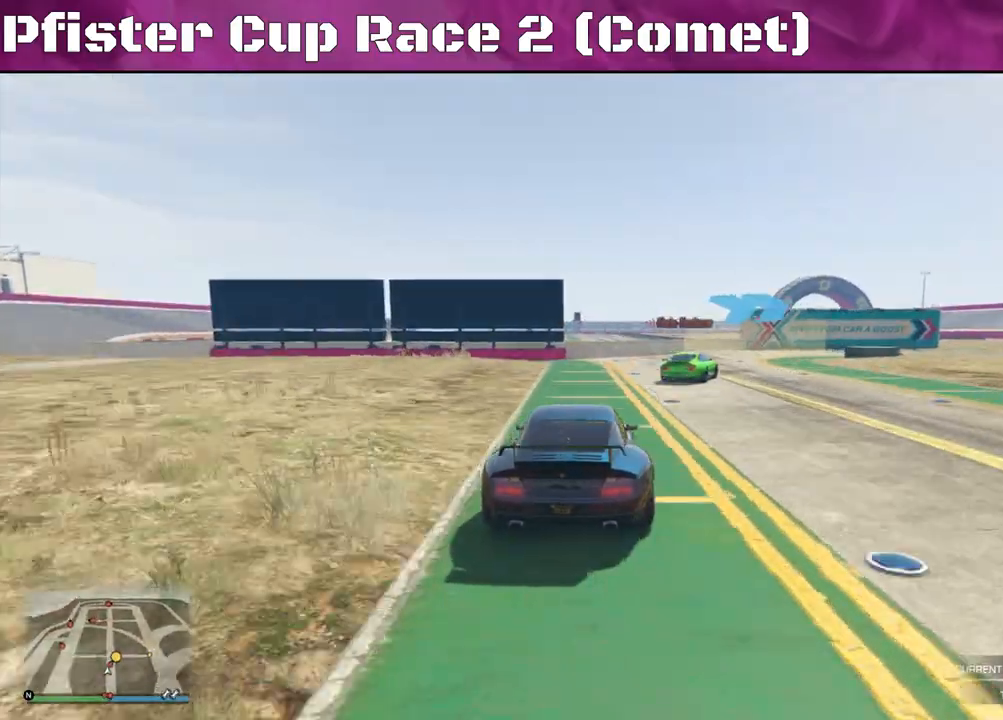
{"buttons": ["R2"], "left_stick": "right", "right_stick": "center", "events": [[67, "left_stick", "right"], [267, "R2", "up"], [300, "left_stick", "center"], [333, "R2", "down"], [367, "left_stick", "right"]]}
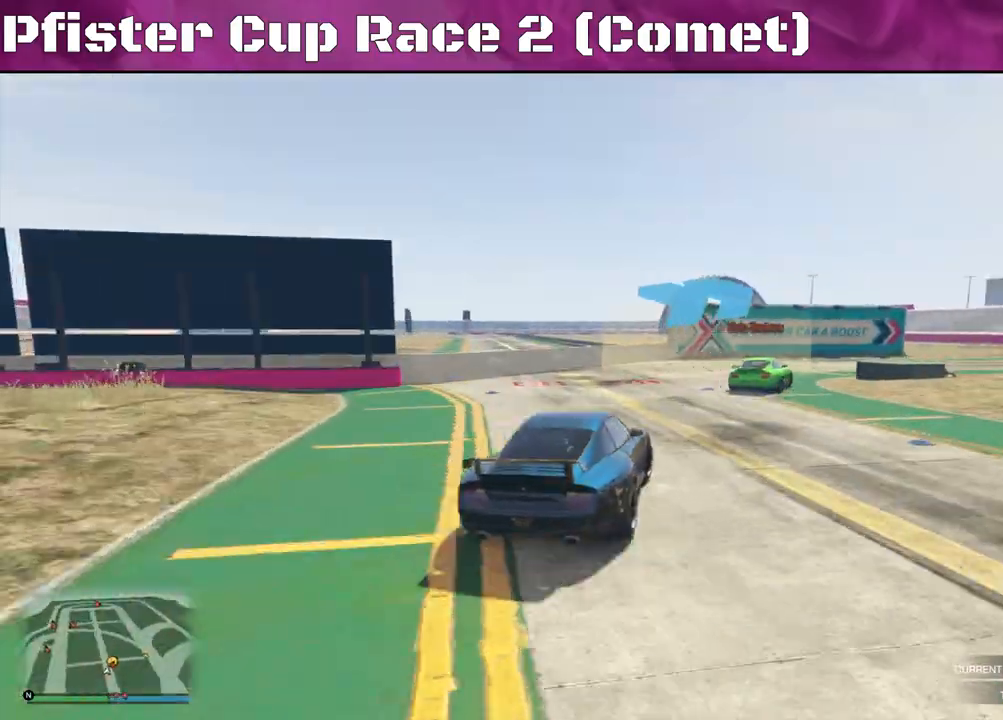
{"buttons": ["R2"], "left_stick": "right", "right_stick": "center", "events": [[433, "R2", "up"], [500, "R2", "down"]]}
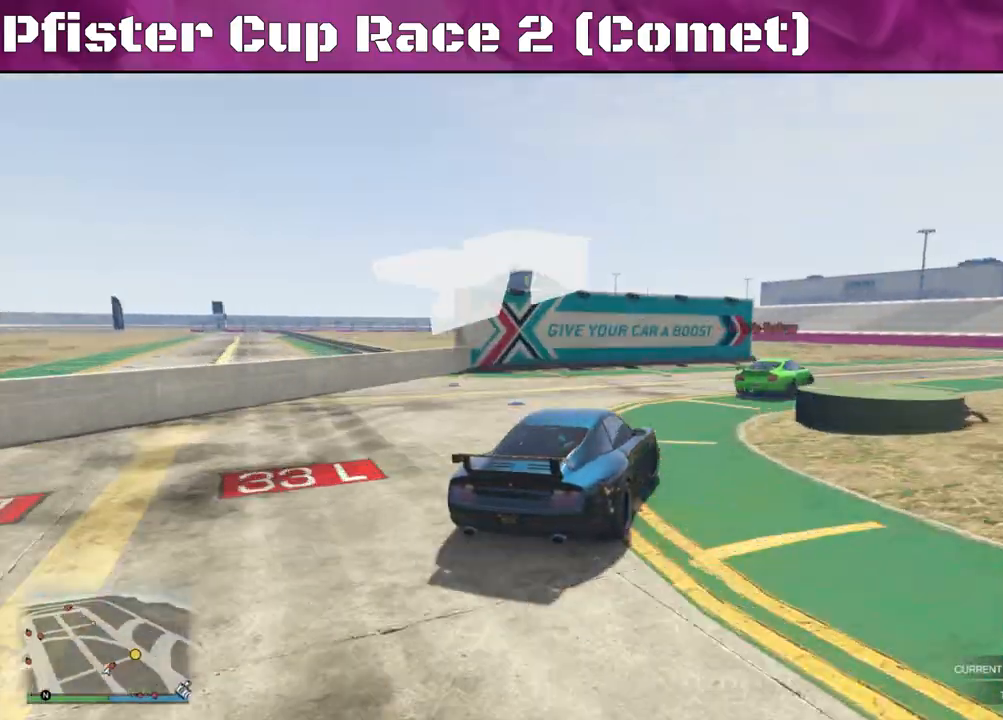
{"buttons": ["R2"], "left_stick": "right", "right_stick": "center", "events": []}
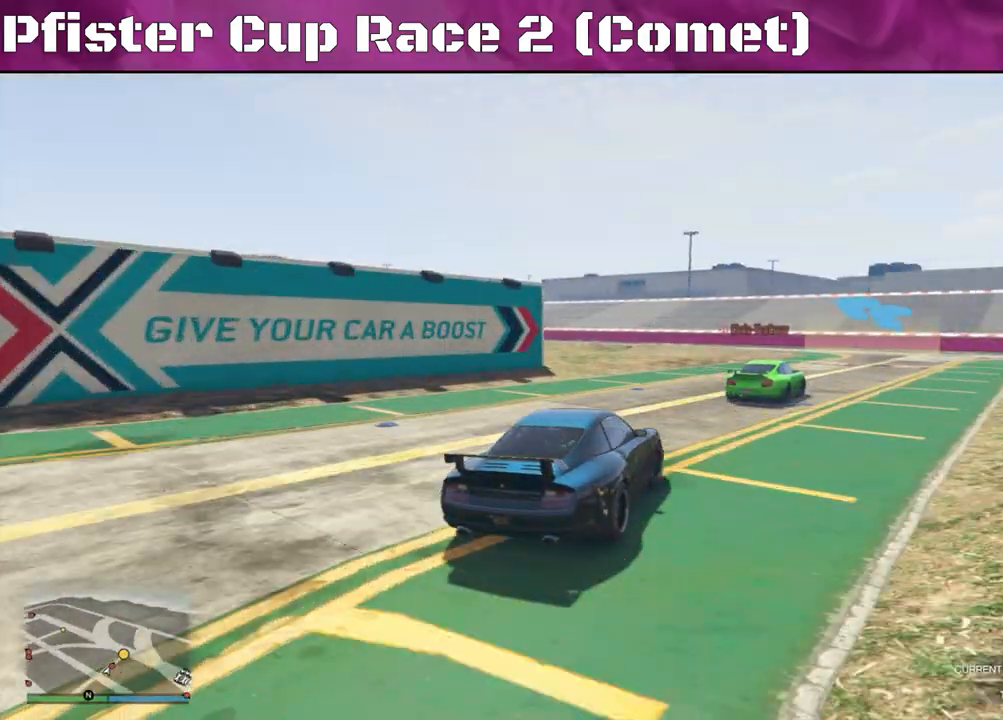
{"buttons": [], "left_stick": "left", "right_stick": "left", "events": [[133, "left_stick", "center"], [233, "left_stick", "left"], [433, "R2", "up"], [467, "right_stick", "left"]]}
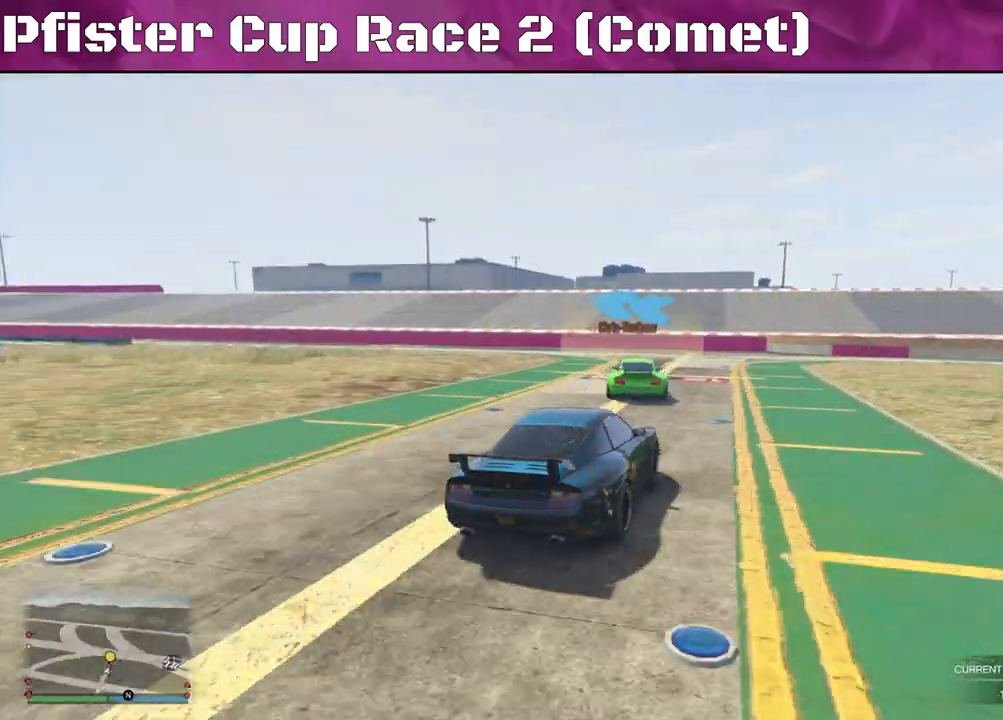
{"buttons": ["R2"], "left_stick": "left", "right_stick": "left", "events": [[67, "R2", "down"]]}
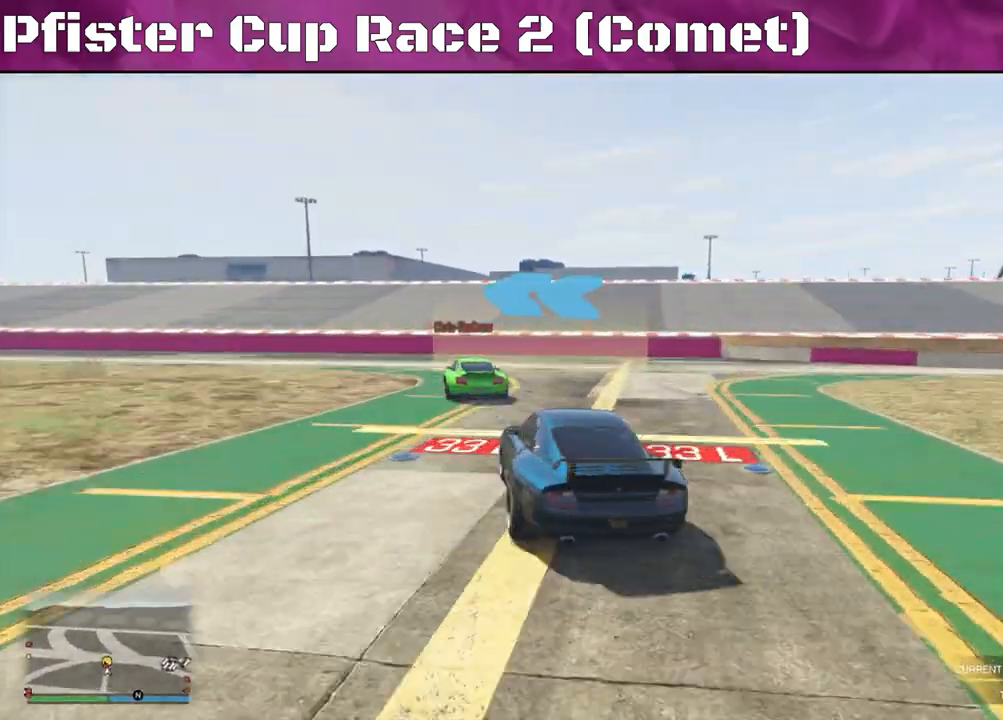
{"buttons": ["R2"], "left_stick": "left", "right_stick": "left", "events": []}
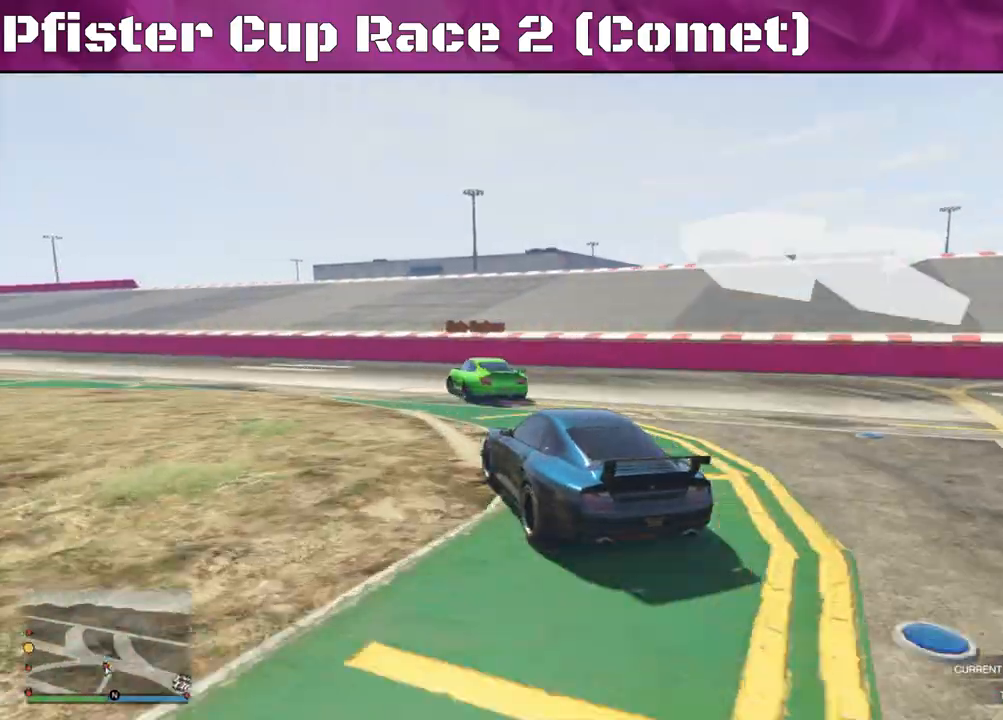
{"buttons": ["R2"], "left_stick": "left", "right_stick": "left", "events": []}
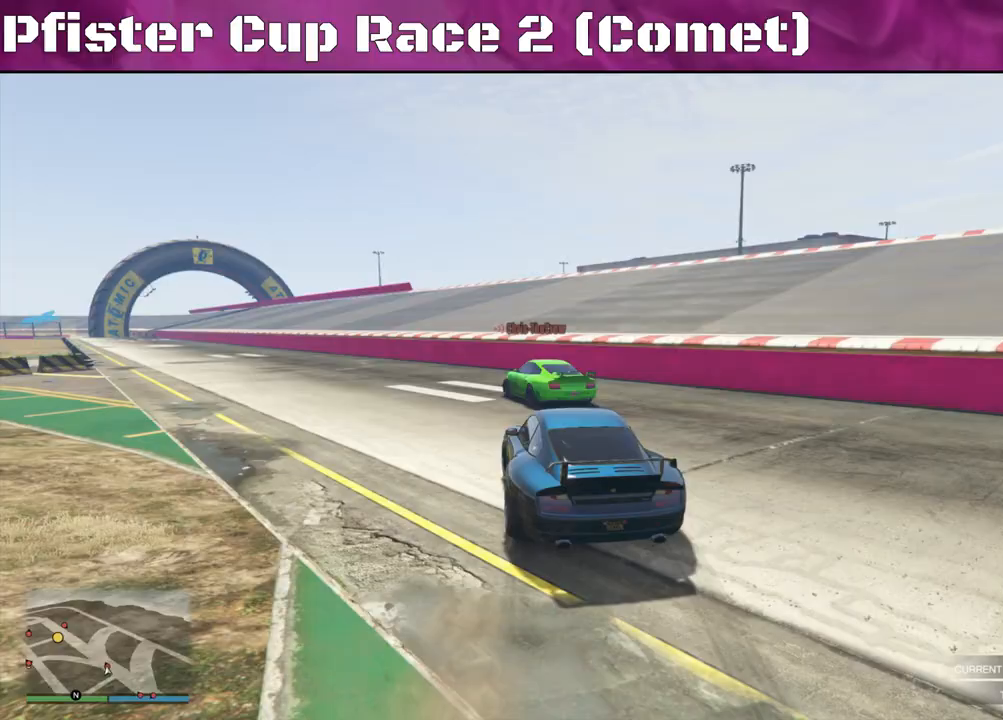
{"buttons": ["R2"], "left_stick": "left", "right_stick": "left", "events": [[67, "left_stick", "center"], [333, "left_stick", "left"]]}
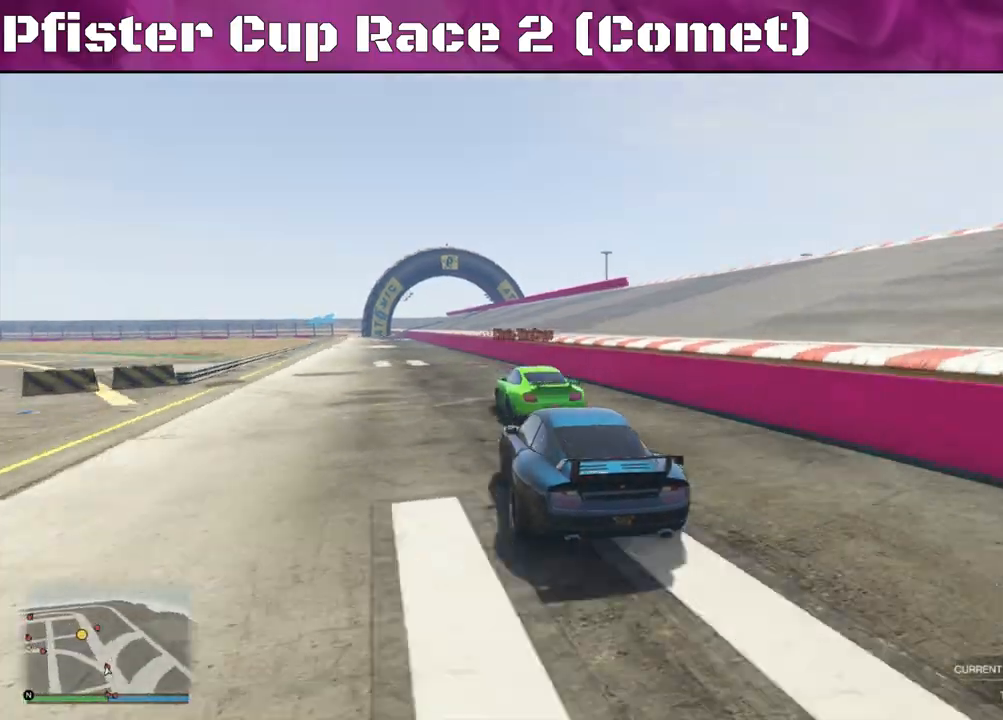
{"buttons": ["R2"], "left_stick": "left", "right_stick": "left", "events": [[167, "L3", "down"], [167, "left_stick", "down-left"], [267, "L3", "up"], [300, "left_stick", "left"]]}
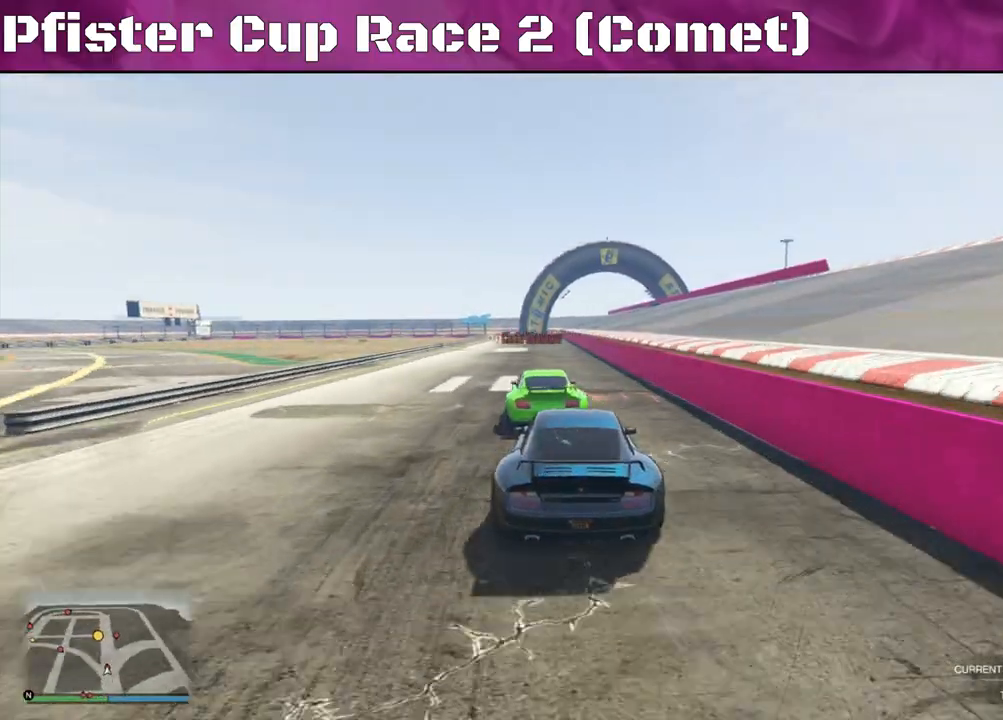
{"buttons": ["R2"], "left_stick": "right", "right_stick": "left", "events": [[67, "left_stick", "center"], [300, "left_stick", "right"]]}
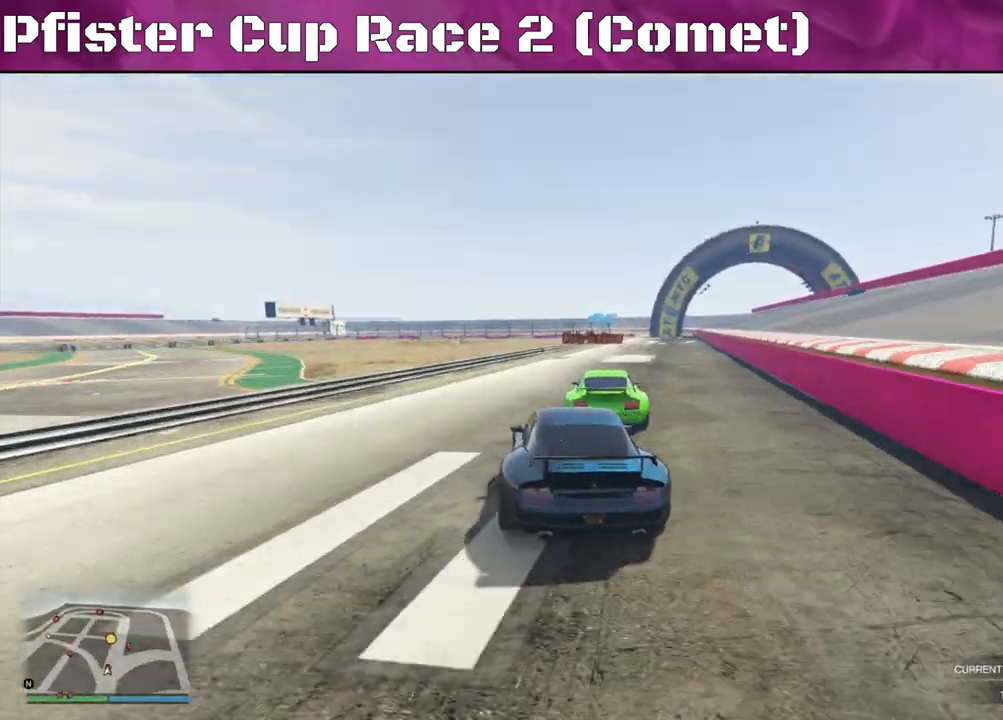
{"buttons": ["R2"], "left_stick": "center", "right_stick": "left", "events": [[167, "left_stick", "center"], [333, "left_stick", "right"], [500, "left_stick", "center"]]}
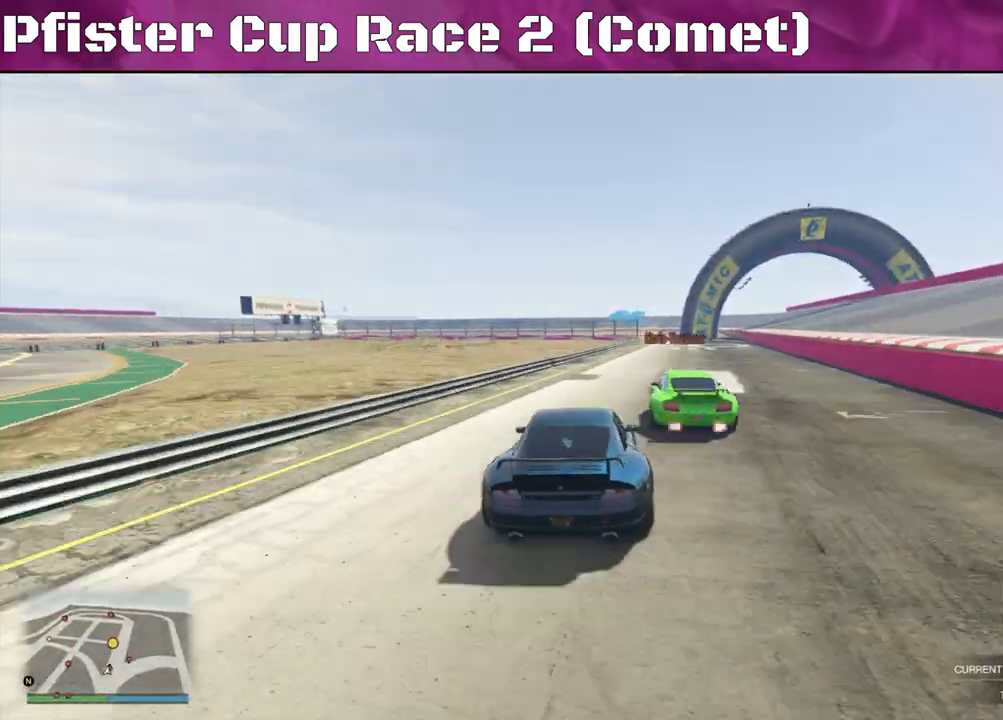
{"buttons": ["L2"], "left_stick": "center", "right_stick": "down-left", "events": [[200, "left_stick", "left"], [367, "R2", "up"], [367, "left_stick", "down"], [367, "right_stick", "down-left"], [467, "L2", "down"], [467, "left_stick", "center"]]}
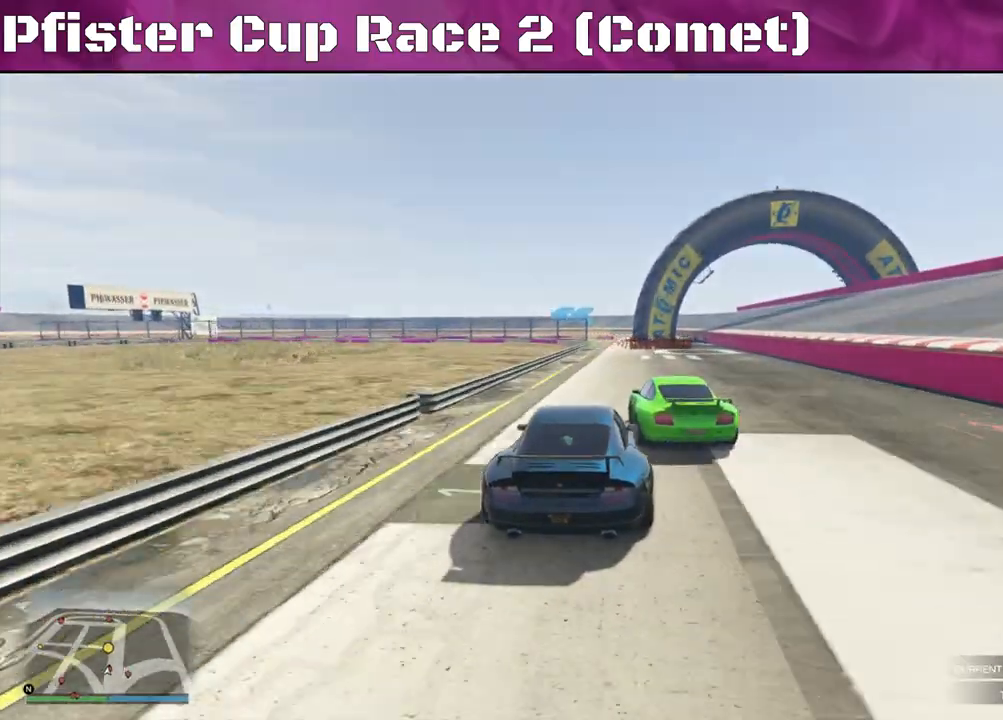
{"buttons": ["R2"], "left_stick": "center", "right_stick": "down-left", "events": [[100, "L2", "up"], [300, "left_stick", "right"], [467, "R2", "down"], [500, "left_stick", "center"]]}